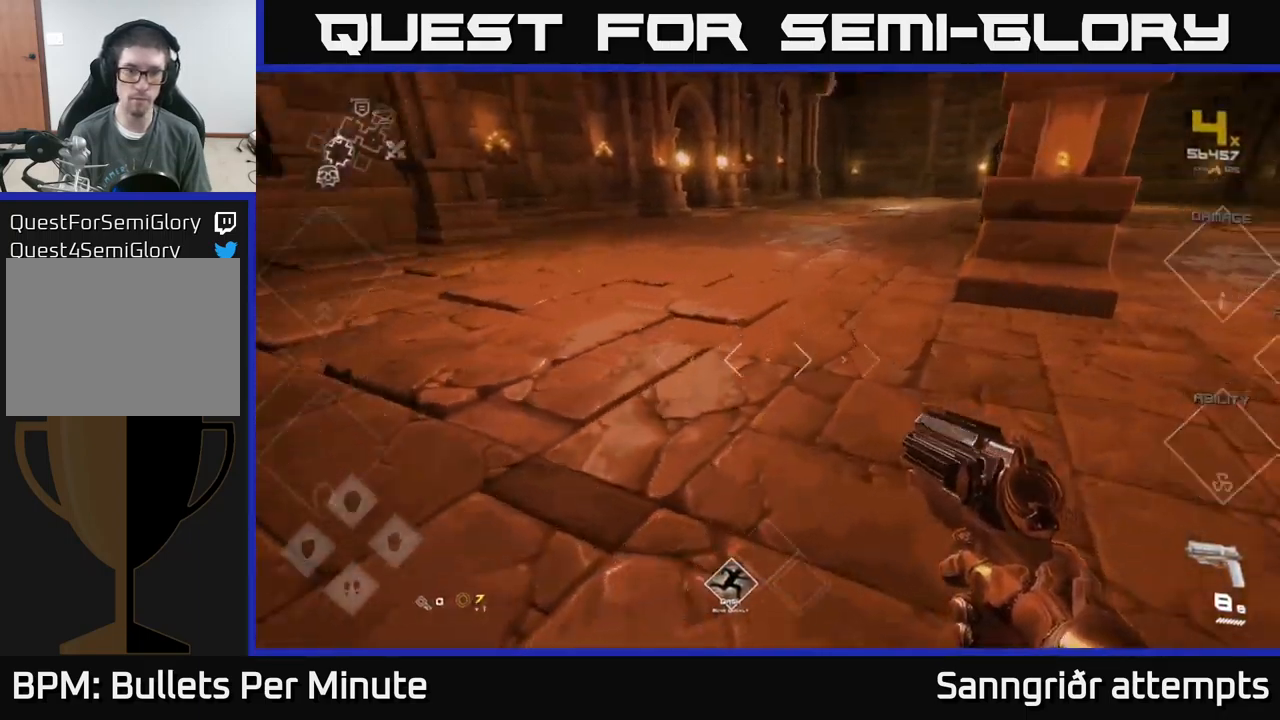
Gameplay with a controller (Xbox layout); each line is a JSON object with the inputs held at the frame after it. "events" lists button and stick changes between this image and that frame as [ms after this image, input, new state], when the widget could be followed in between.
{"buttons": ["L1"], "left_stick": "up-right", "right_stick": "left", "events": [[33, "left_stick", "up-left"], [100, "left_stick", "center"], [150, "left_stick", "up-right"], [166, "right_stick", "right"], [433, "right_stick", "center"], [450, "L1", "down"], [483, "right_stick", "left"]]}
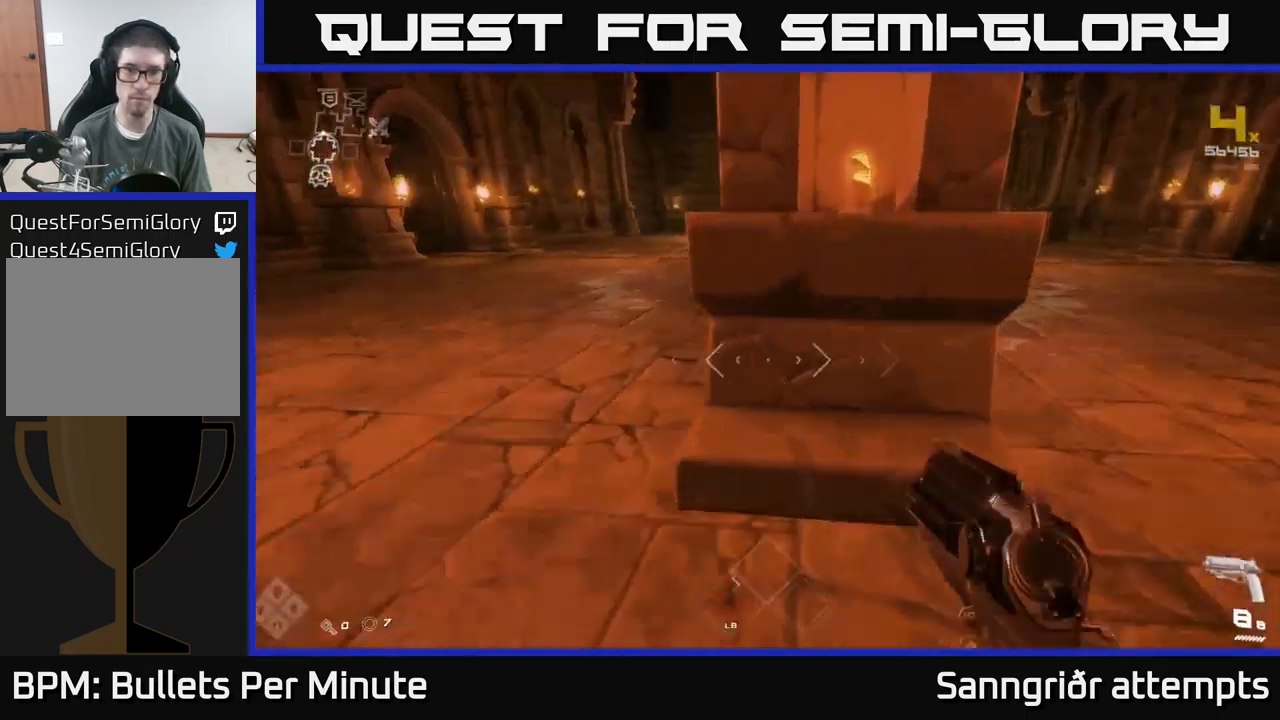
{"buttons": ["L1"], "left_stick": "up-right", "right_stick": "down-right", "events": [[200, "right_stick", "center"], [483, "right_stick", "down-right"]]}
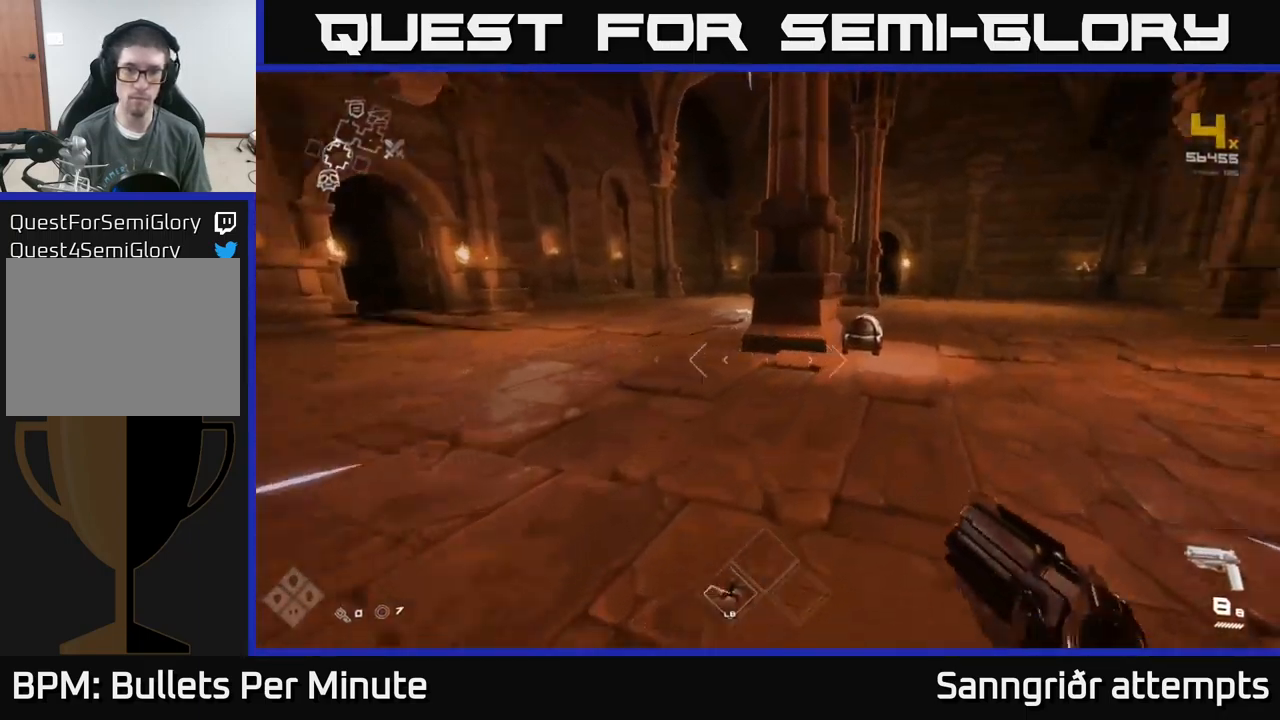
{"buttons": ["L1"], "left_stick": "up", "right_stick": "center", "events": [[150, "right_stick", "center"], [200, "left_stick", "up"], [350, "right_stick", "down-left"], [450, "right_stick", "center"]]}
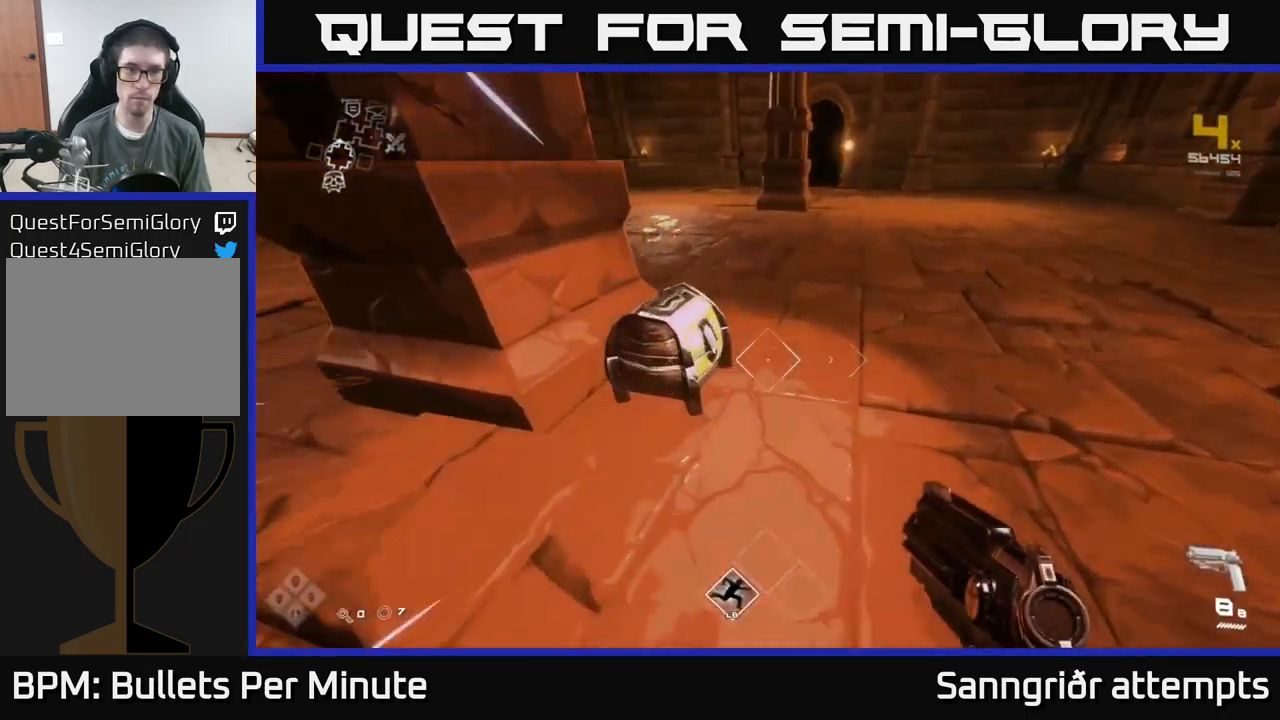
{"buttons": ["X"], "left_stick": "center", "right_stick": "center", "events": [[66, "X", "down"], [83, "L1", "up"], [100, "left_stick", "center"], [150, "X", "up"], [350, "left_stick", "down-left"], [400, "X", "down"], [466, "left_stick", "center"]]}
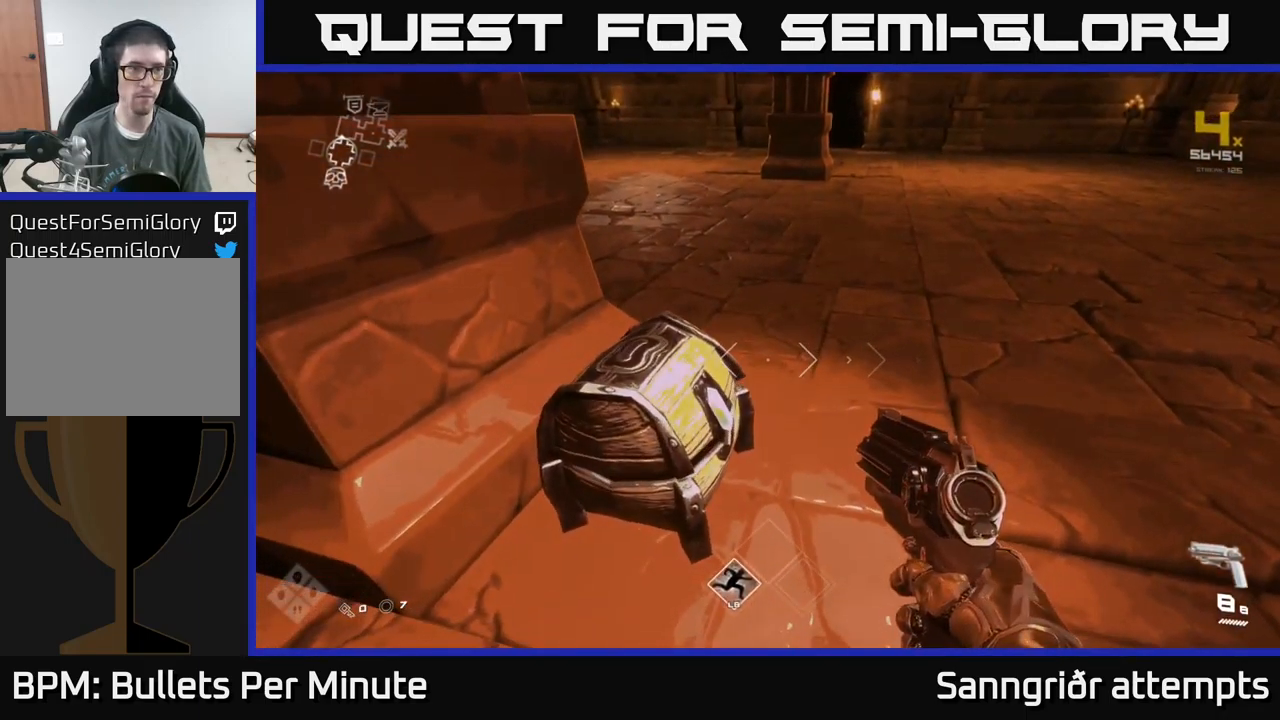
{"buttons": [], "left_stick": "up", "right_stick": "center", "events": [[16, "X", "up"], [466, "left_stick", "up"]]}
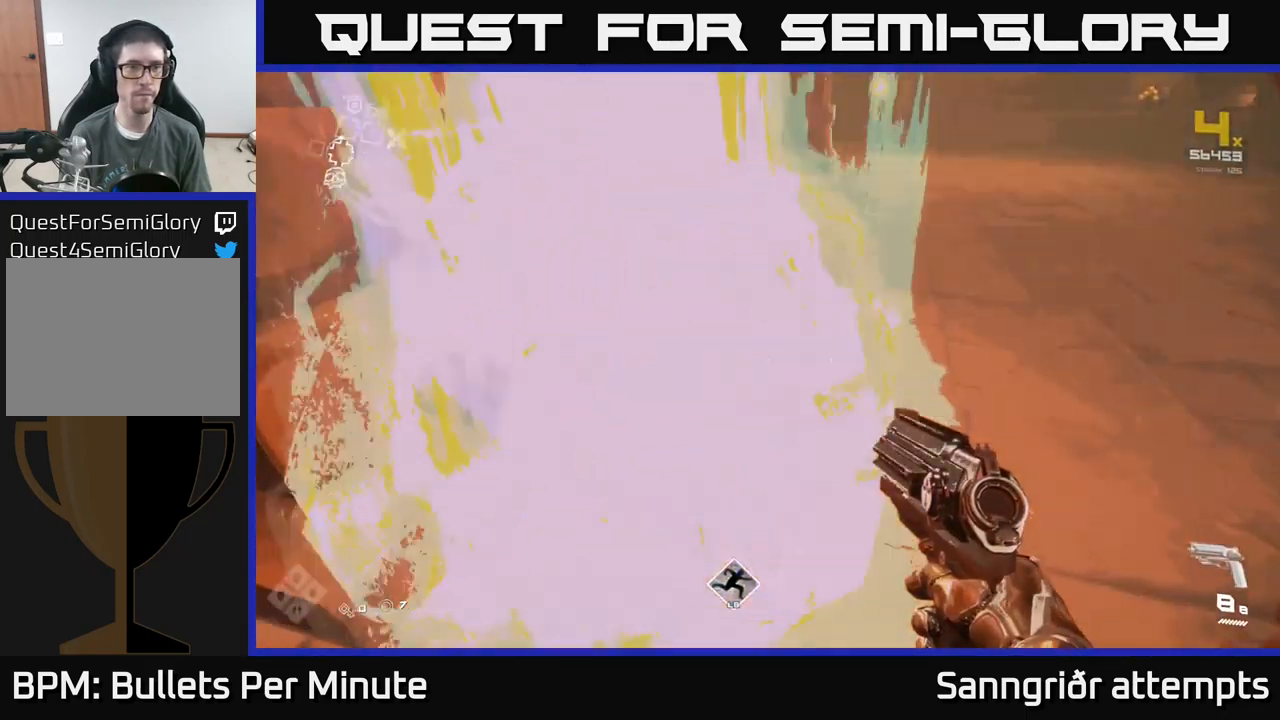
{"buttons": [], "left_stick": "up-right", "right_stick": "right", "events": [[116, "right_stick", "right"], [233, "left_stick", "right"], [350, "left_stick", "up-right"]]}
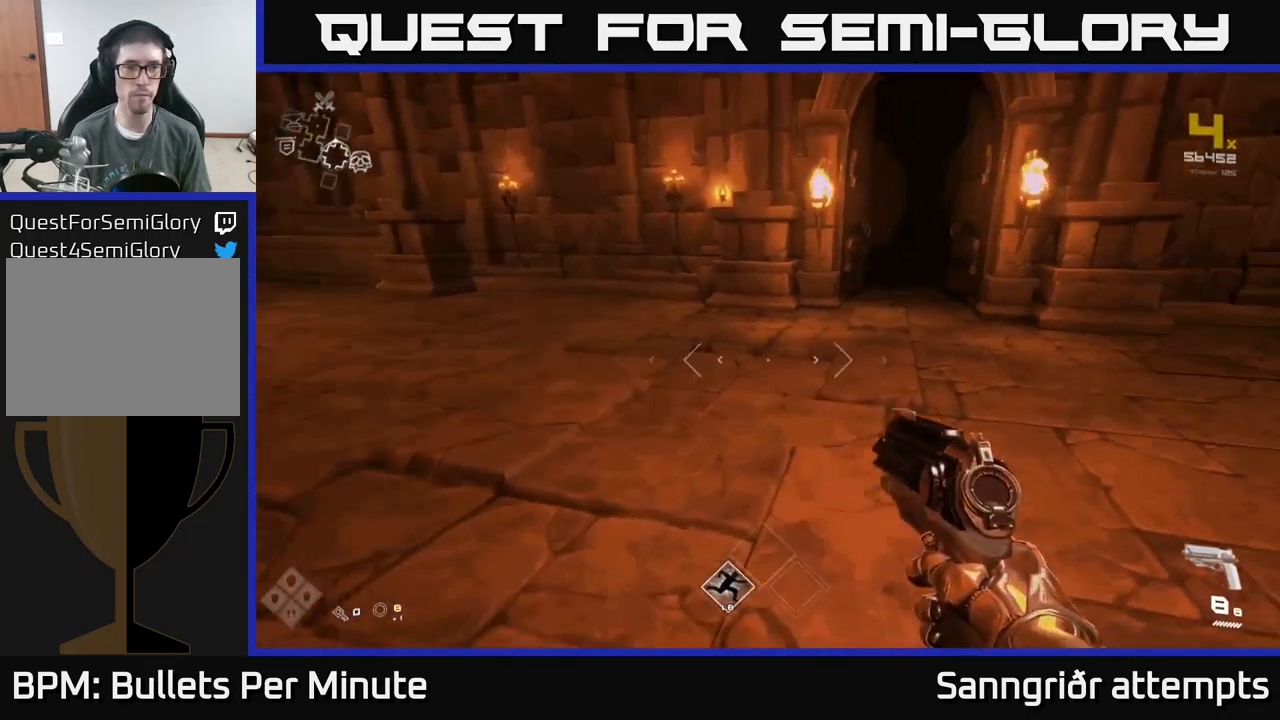
{"buttons": ["L1"], "left_stick": "up", "right_stick": "center", "events": [[33, "right_stick", "up-right"], [100, "left_stick", "up"], [133, "right_stick", "center"], [183, "L1", "down"]]}
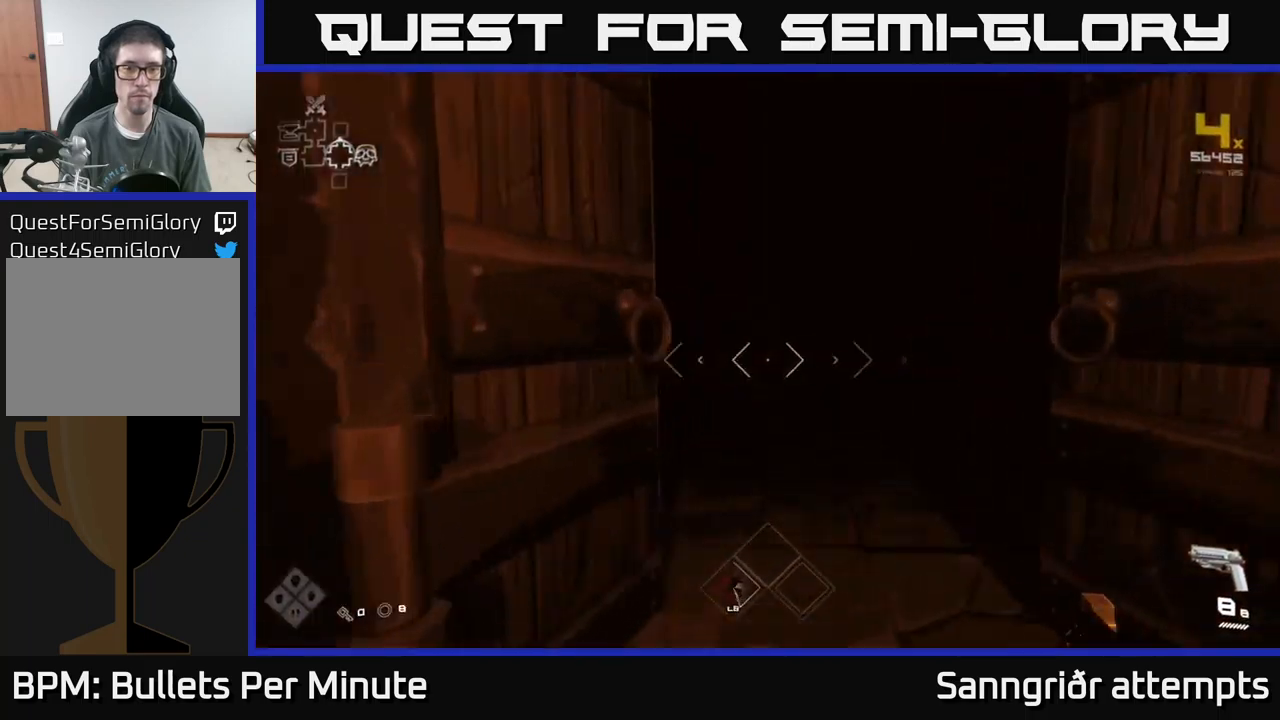
{"buttons": [], "left_stick": "up", "right_stick": "center", "events": [[467, "L1", "up"]]}
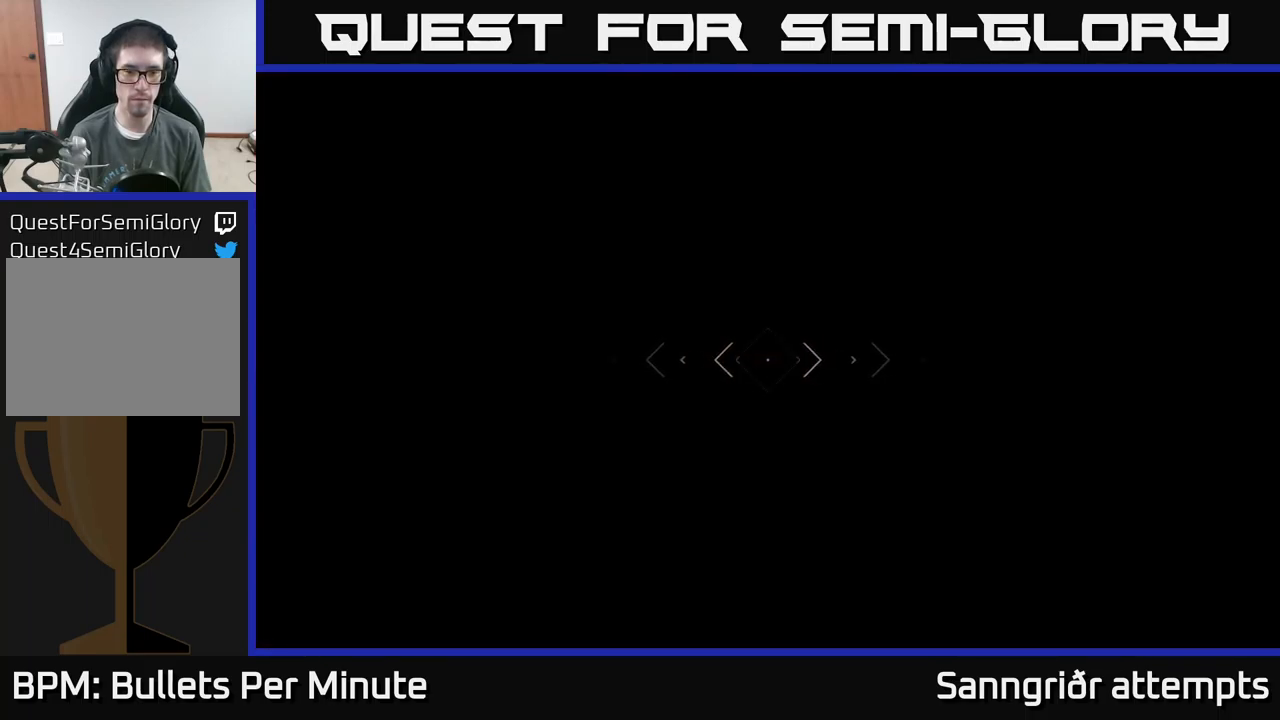
{"buttons": [], "left_stick": "up", "right_stick": "right", "events": [[483, "right_stick", "right"]]}
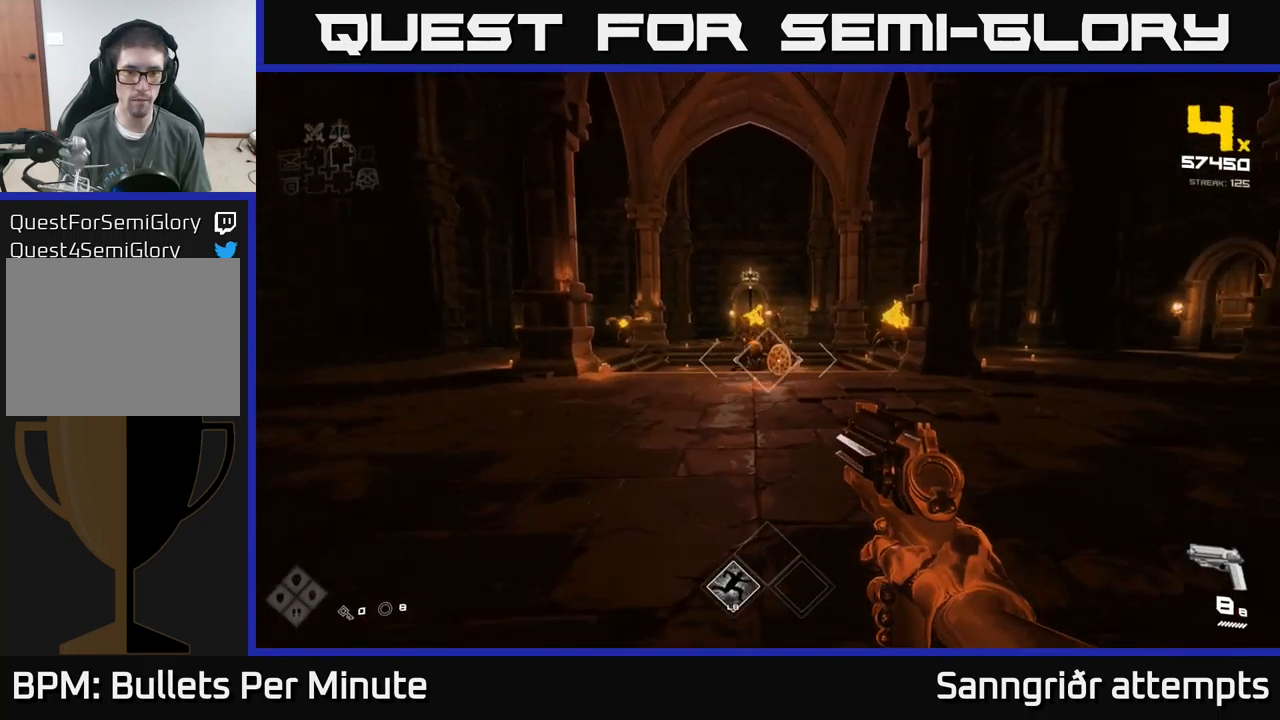
{"buttons": [], "left_stick": "center", "right_stick": "center", "events": [[50, "R2", "down"], [67, "right_stick", "center"], [117, "left_stick", "center"], [150, "R2", "up"], [333, "R2", "down"], [450, "R2", "up"]]}
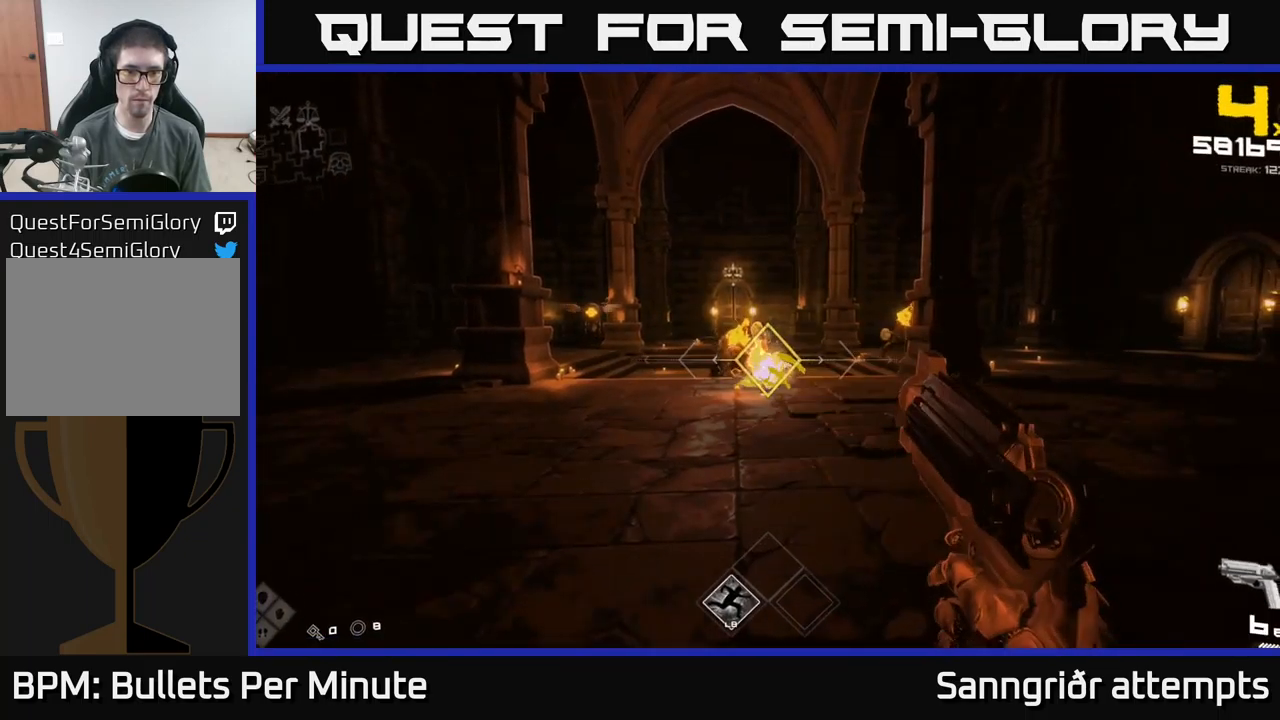
{"buttons": [], "left_stick": "center", "right_stick": "center", "events": [[17, "right_stick", "left"], [133, "left_stick", "right"], [167, "R2", "down"], [167, "right_stick", "center"], [283, "R2", "up"], [350, "left_stick", "center"], [350, "right_stick", "left"], [500, "right_stick", "center"]]}
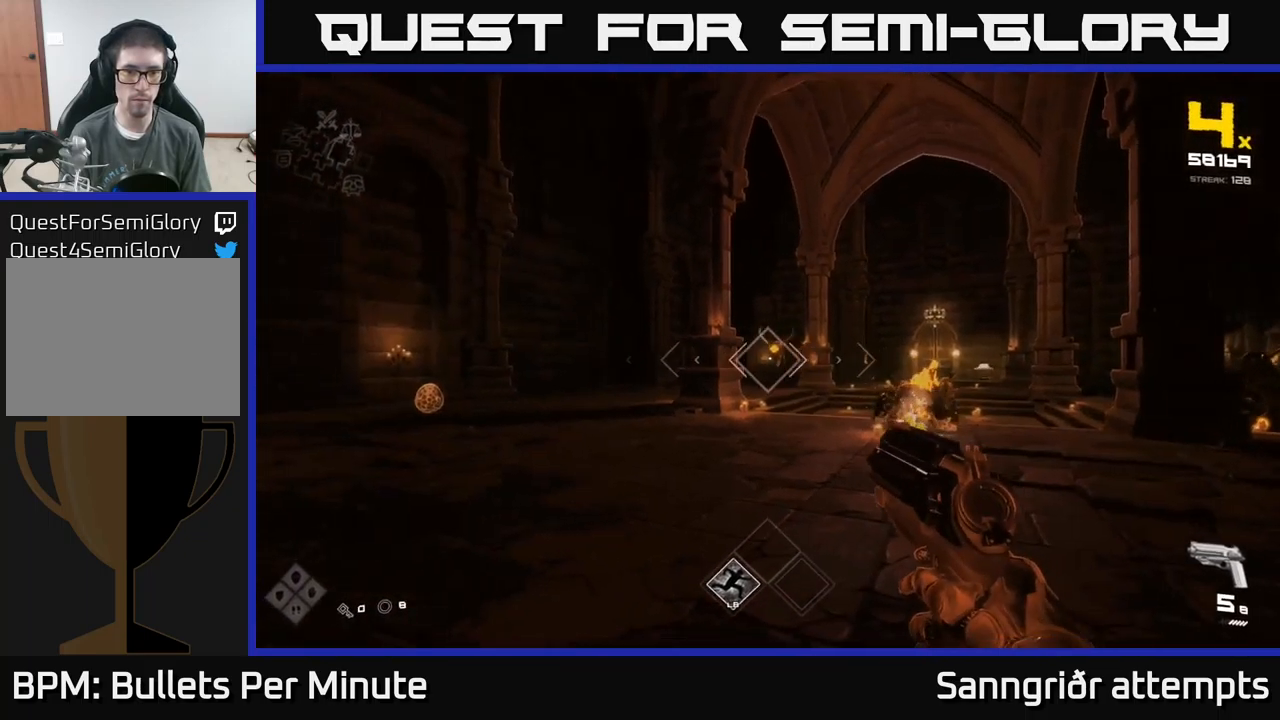
{"buttons": [], "left_stick": "center", "right_stick": "center", "events": [[17, "R2", "down"], [117, "R2", "up"], [367, "R2", "down"], [467, "R2", "up"]]}
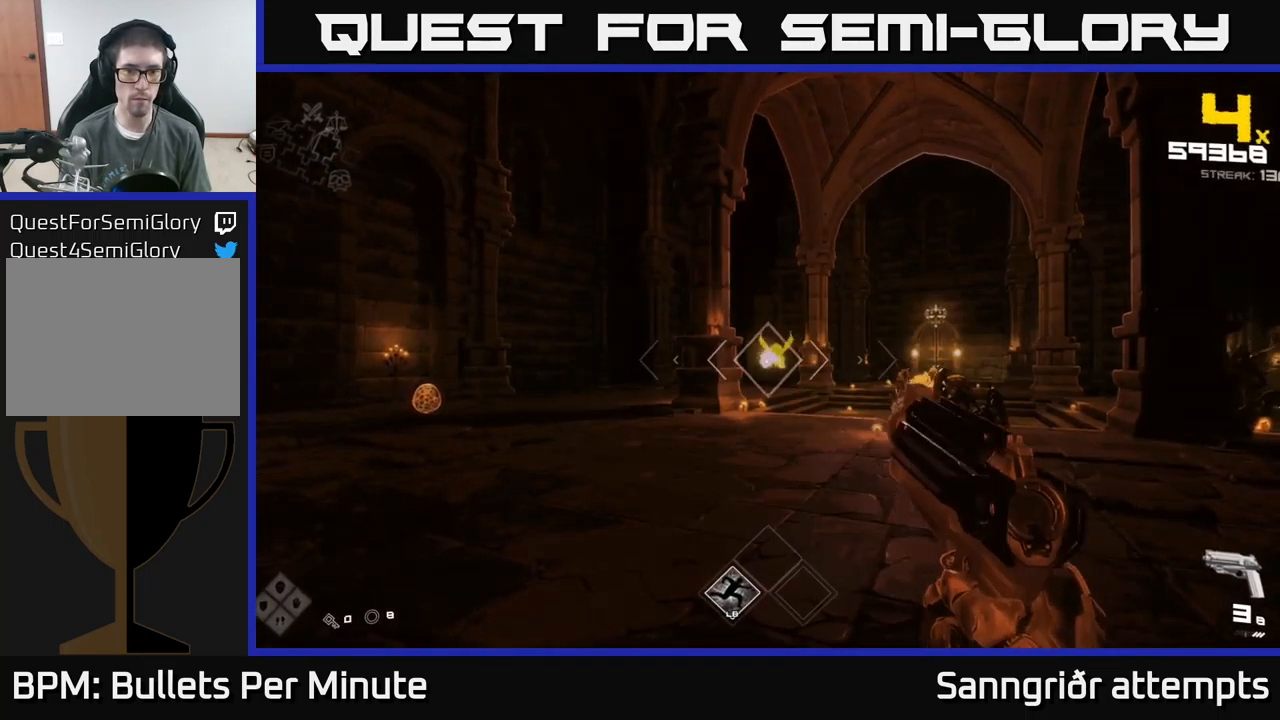
{"buttons": [], "left_stick": "center", "right_stick": "center", "events": [[200, "R2", "down"], [250, "left_stick", "down"], [317, "R2", "up"], [417, "left_stick", "center"]]}
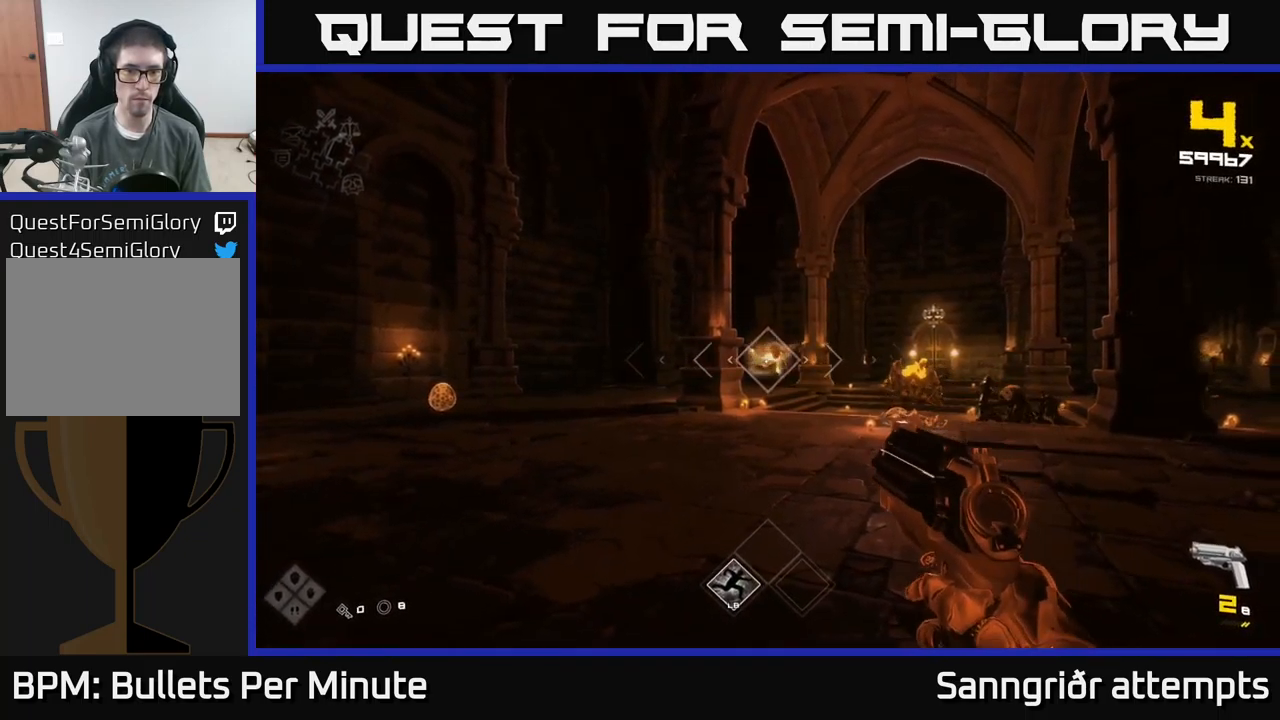
{"buttons": [], "left_stick": "down-left", "right_stick": "center", "events": [[50, "R2", "down"], [133, "R2", "up"], [400, "R2", "down"], [417, "left_stick", "down-left"], [500, "R2", "up"]]}
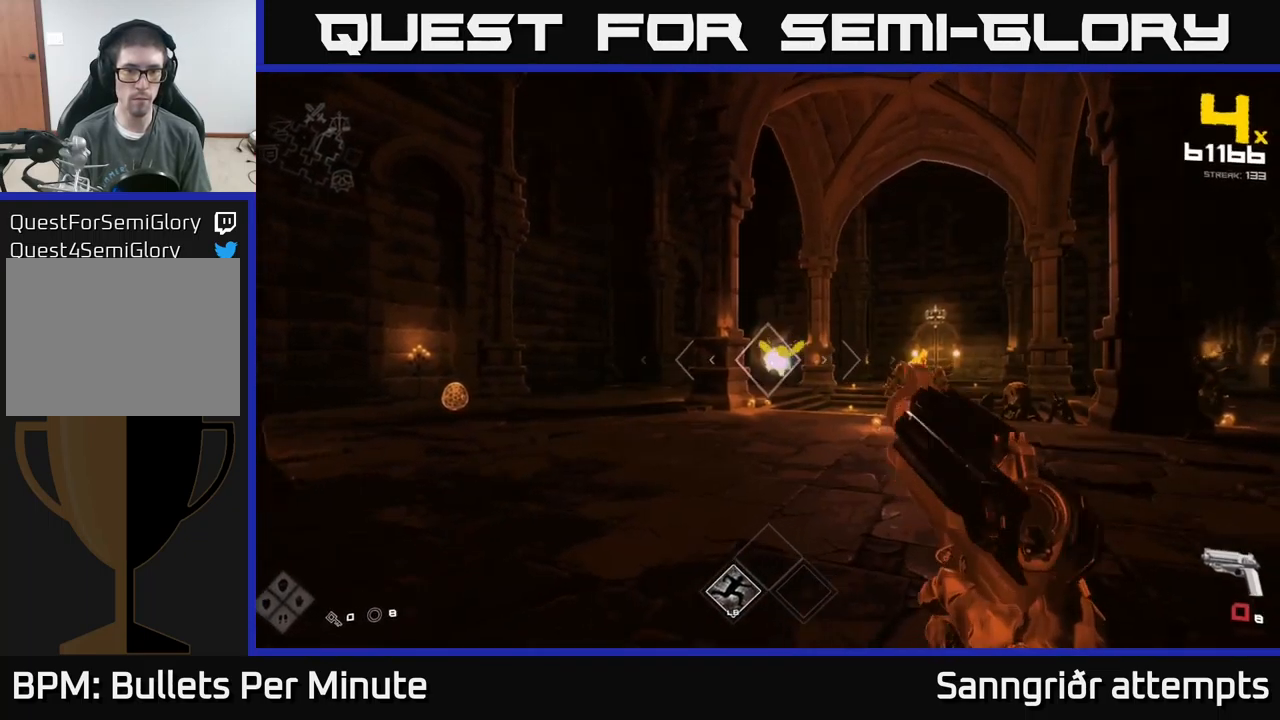
{"buttons": [], "left_stick": "center", "right_stick": "center", "events": [[283, "R1", "down"], [350, "left_stick", "up-left"], [383, "R1", "up"], [467, "left_stick", "center"]]}
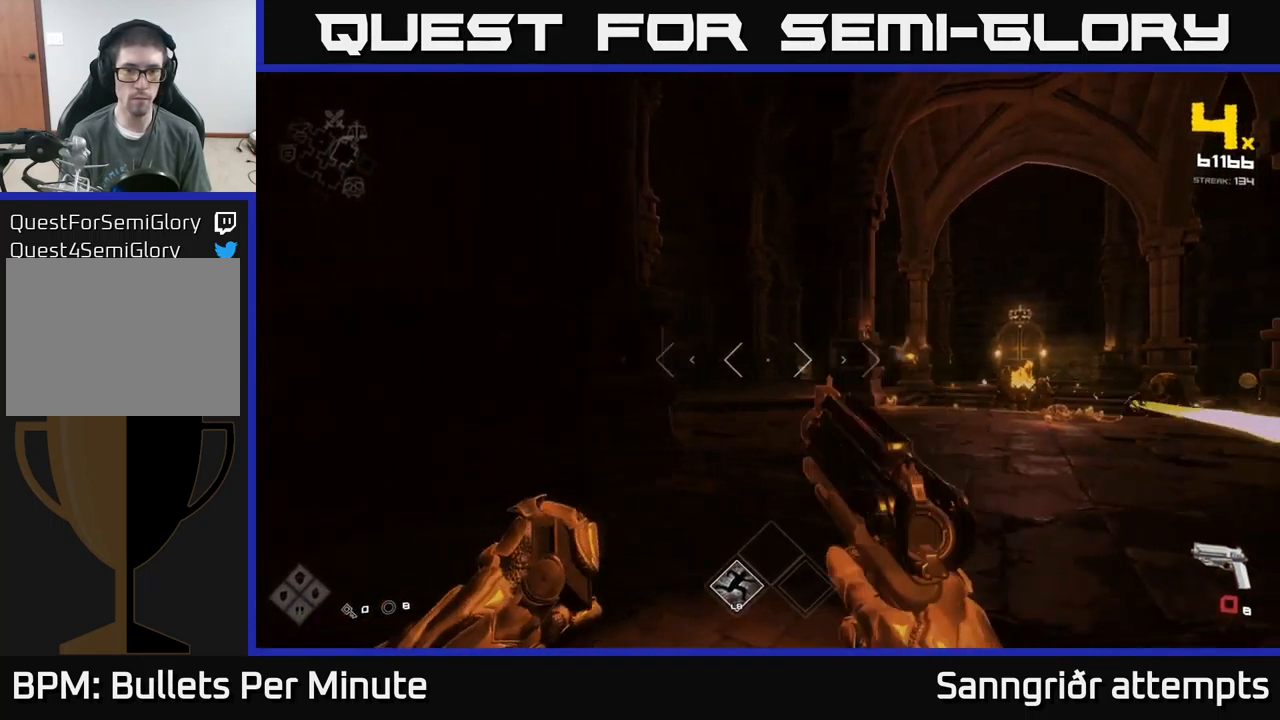
{"buttons": ["R2"], "left_stick": "up", "right_stick": "center", "events": [[67, "left_stick", "up"], [67, "right_stick", "right"], [100, "R1", "down"], [167, "R1", "up"], [183, "right_stick", "center"], [217, "left_stick", "center"], [433, "R2", "down"], [433, "left_stick", "up"]]}
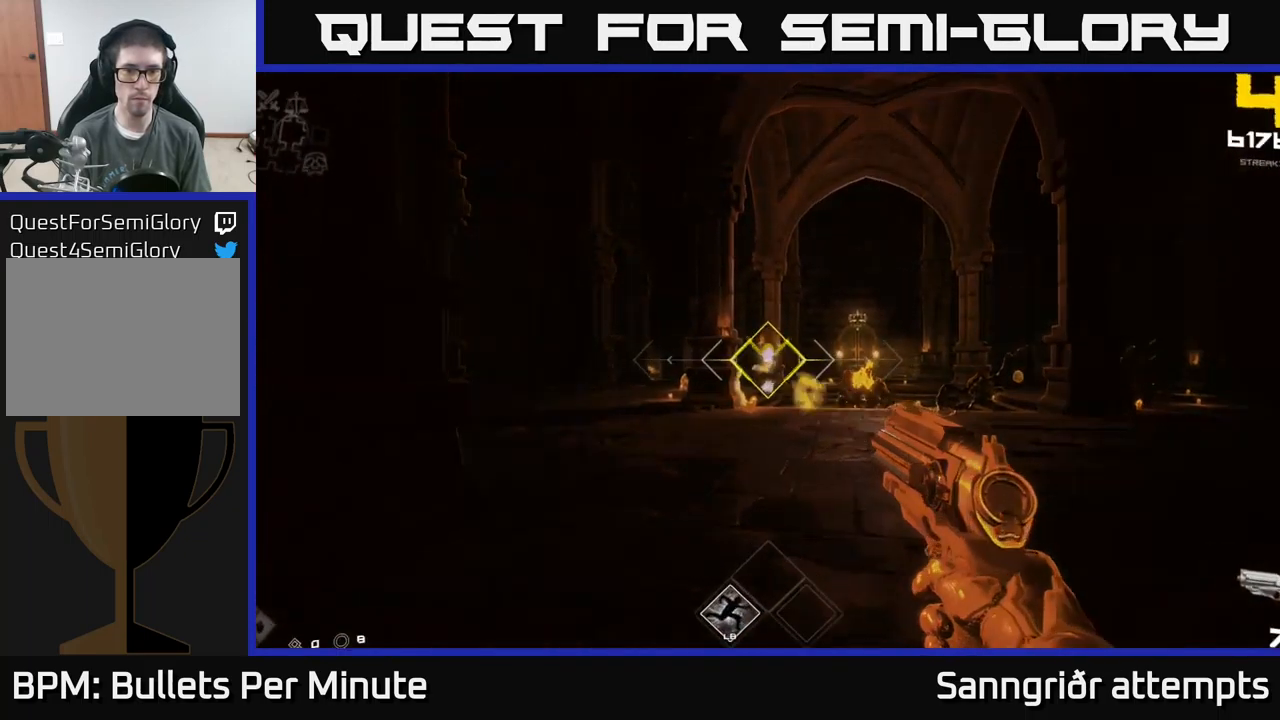
{"buttons": [], "left_stick": "up", "right_stick": "center", "events": [[33, "R2", "up"], [150, "right_stick", "left"], [200, "left_stick", "up-right"], [400, "right_stick", "center"], [434, "left_stick", "up"]]}
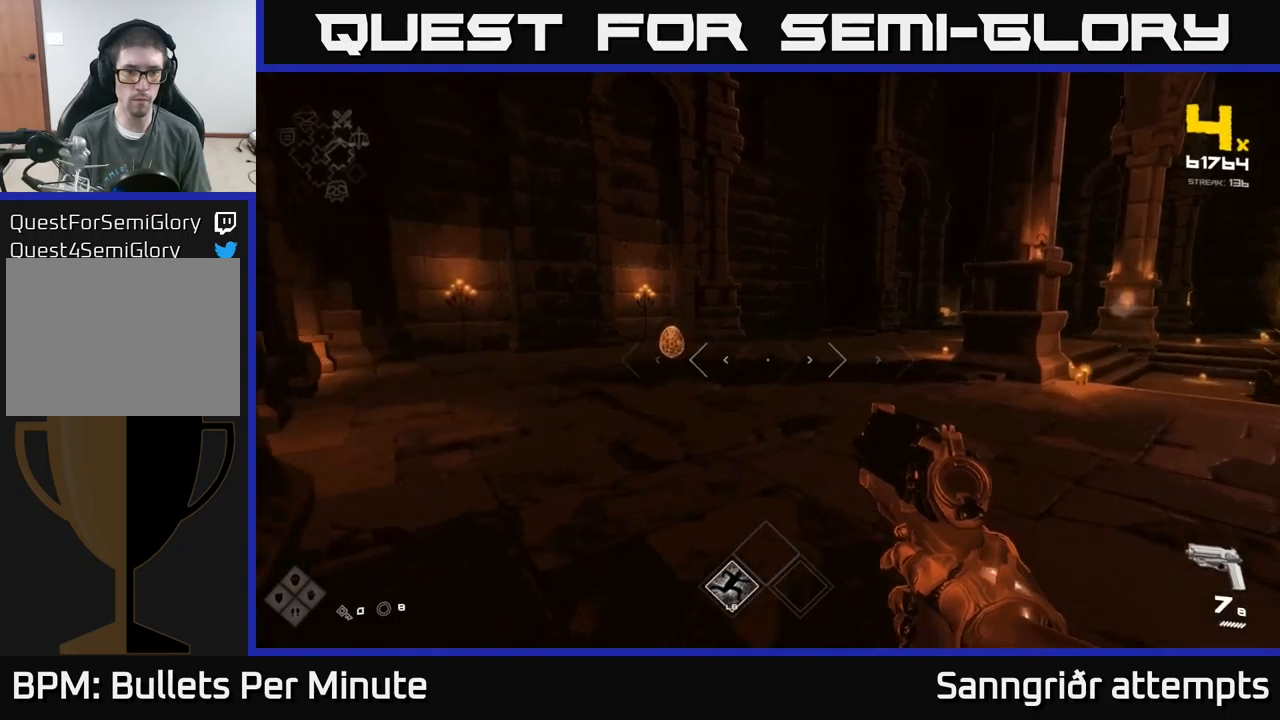
{"buttons": ["A"], "left_stick": "down-left", "right_stick": "center", "events": [[100, "A", "down"], [150, "left_stick", "up-left"], [250, "A", "up"], [400, "left_stick", "down-left"], [484, "A", "down"]]}
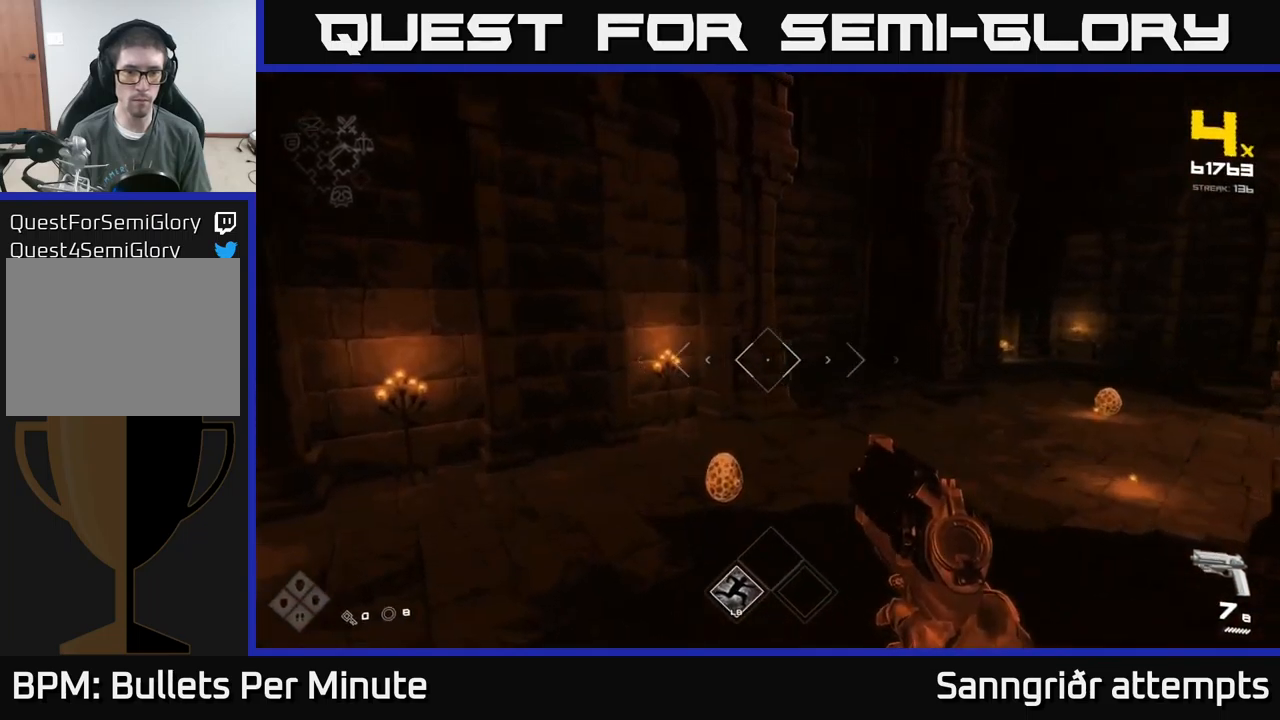
{"buttons": [], "left_stick": "center", "right_stick": "center", "events": [[17, "A", "up"], [117, "left_stick", "center"], [200, "right_stick", "down-right"], [350, "R2", "down"], [434, "R2", "up"], [434, "right_stick", "center"]]}
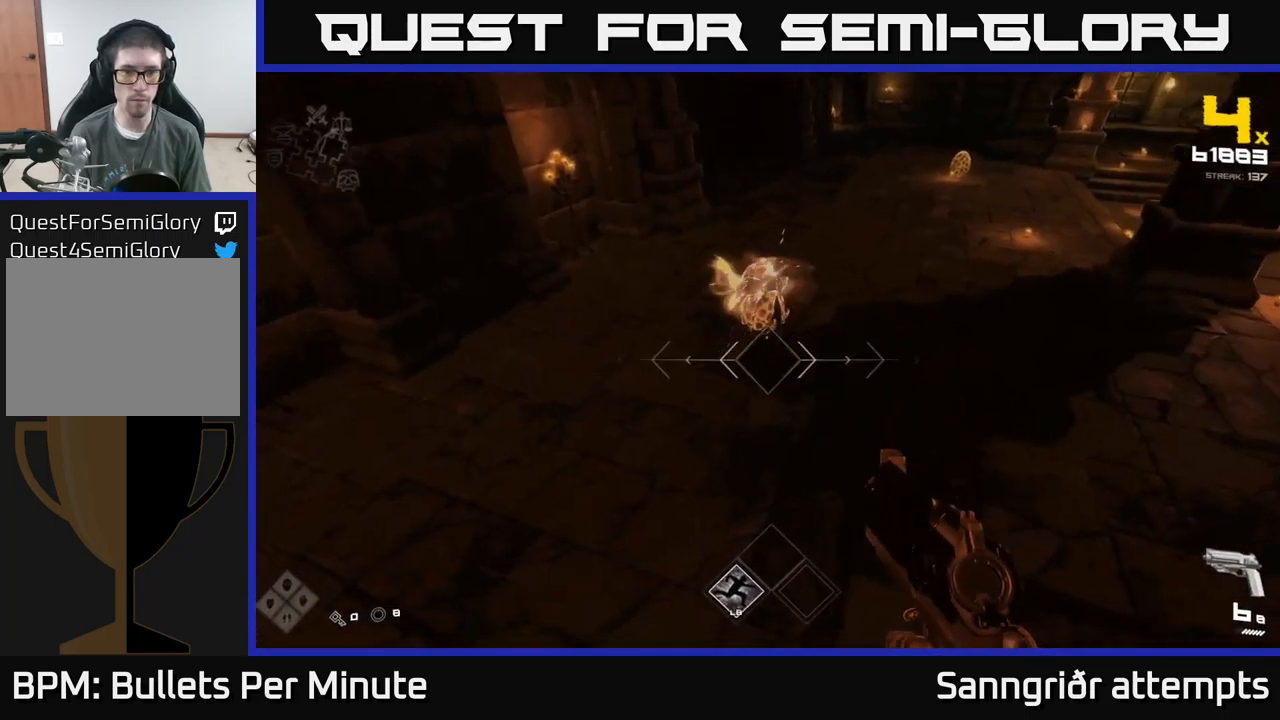
{"buttons": [], "left_stick": "left", "right_stick": "right", "events": [[50, "right_stick", "up-right"], [134, "left_stick", "left"], [134, "right_stick", "up-left"], [150, "R2", "down"], [250, "R2", "up"], [250, "left_stick", "center"], [267, "right_stick", "center"], [434, "left_stick", "left"], [434, "right_stick", "right"]]}
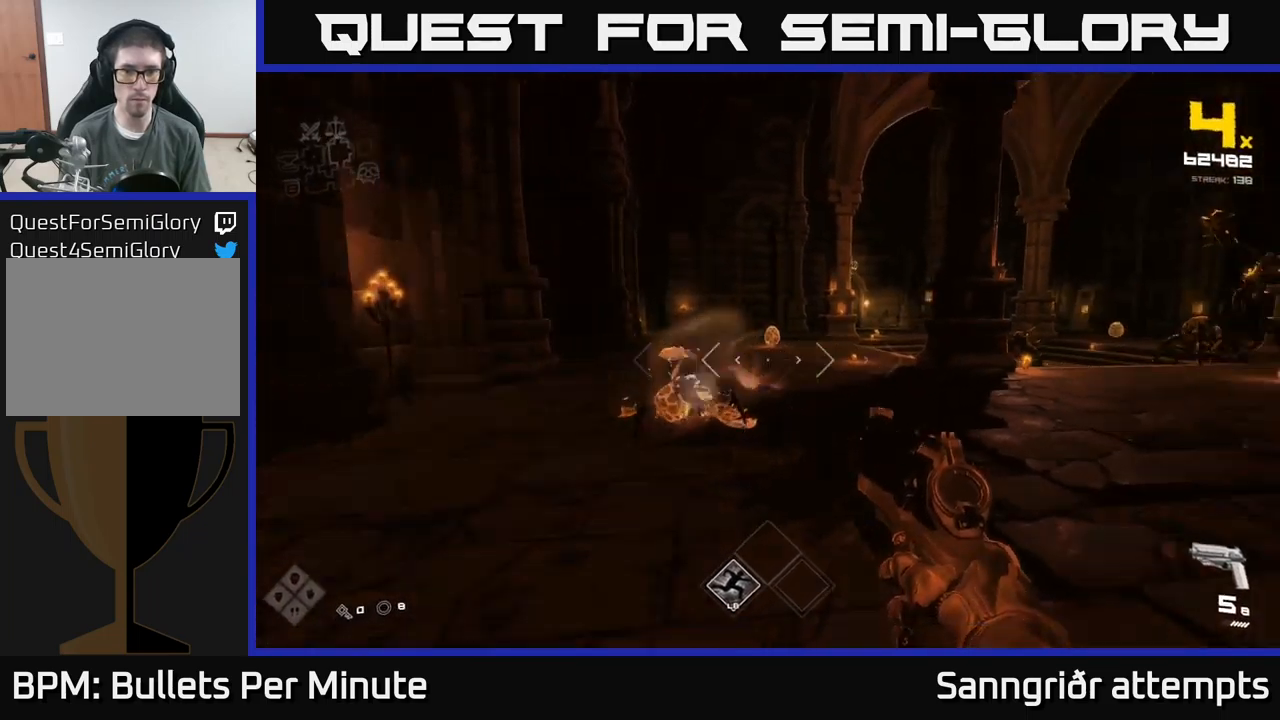
{"buttons": [], "left_stick": "up", "right_stick": "center", "events": [[34, "right_stick", "center"], [100, "left_stick", "up"], [317, "right_stick", "up-right"], [367, "R2", "down"], [367, "right_stick", "center"], [450, "R2", "up"]]}
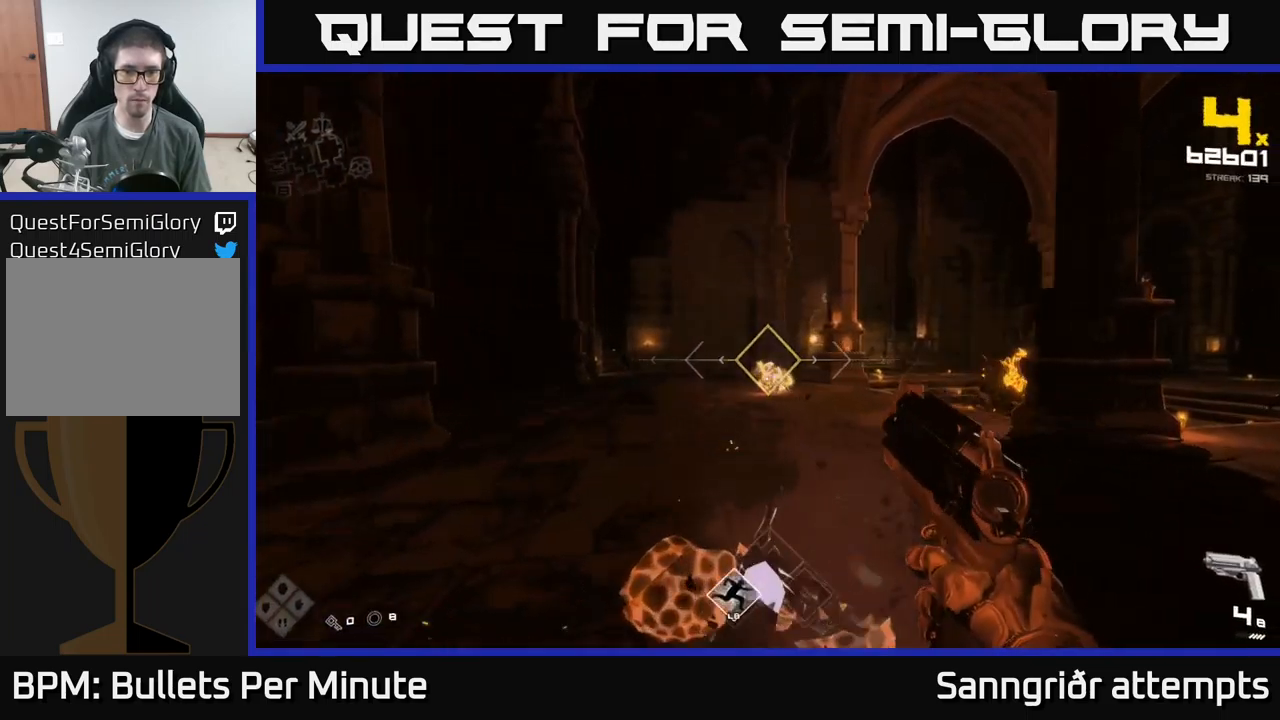
{"buttons": [], "left_stick": "up-left", "right_stick": "right", "events": [[150, "R2", "down"], [250, "R2", "up"], [334, "left_stick", "up-left"], [384, "right_stick", "right"]]}
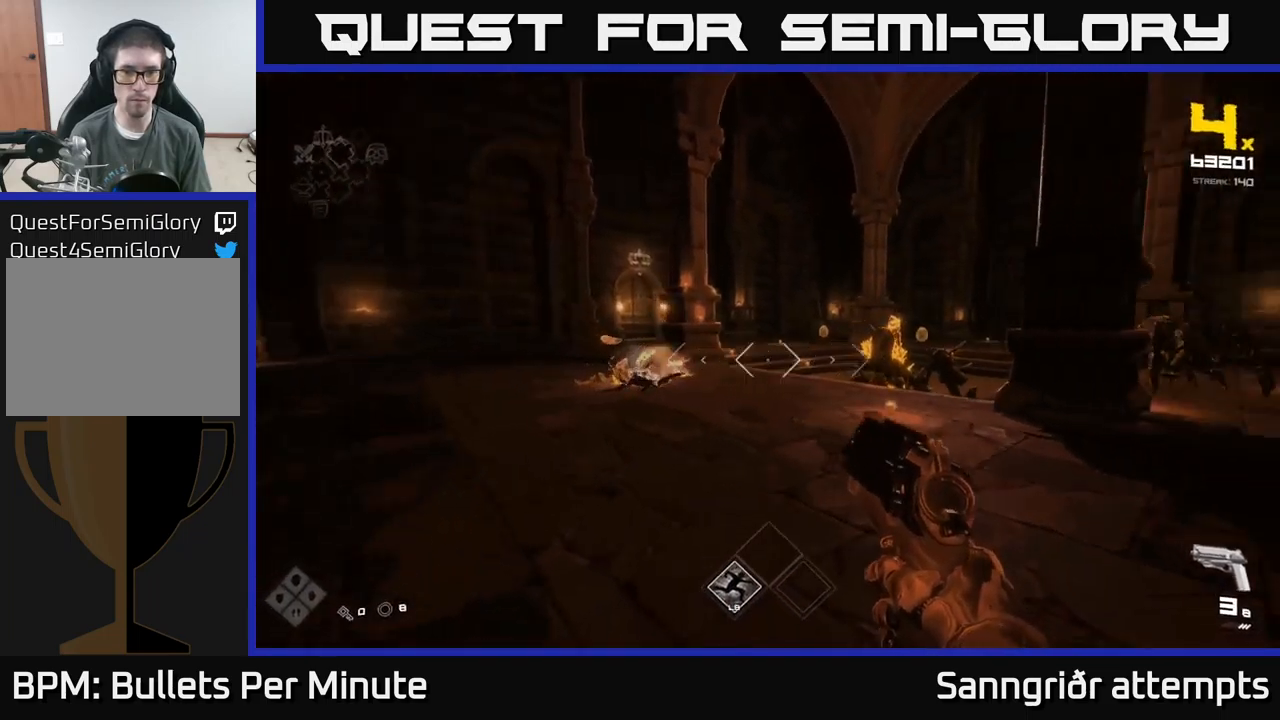
{"buttons": [], "left_stick": "up-left", "right_stick": "center", "events": [[217, "right_stick", "center"], [334, "R2", "down"], [467, "R2", "up"]]}
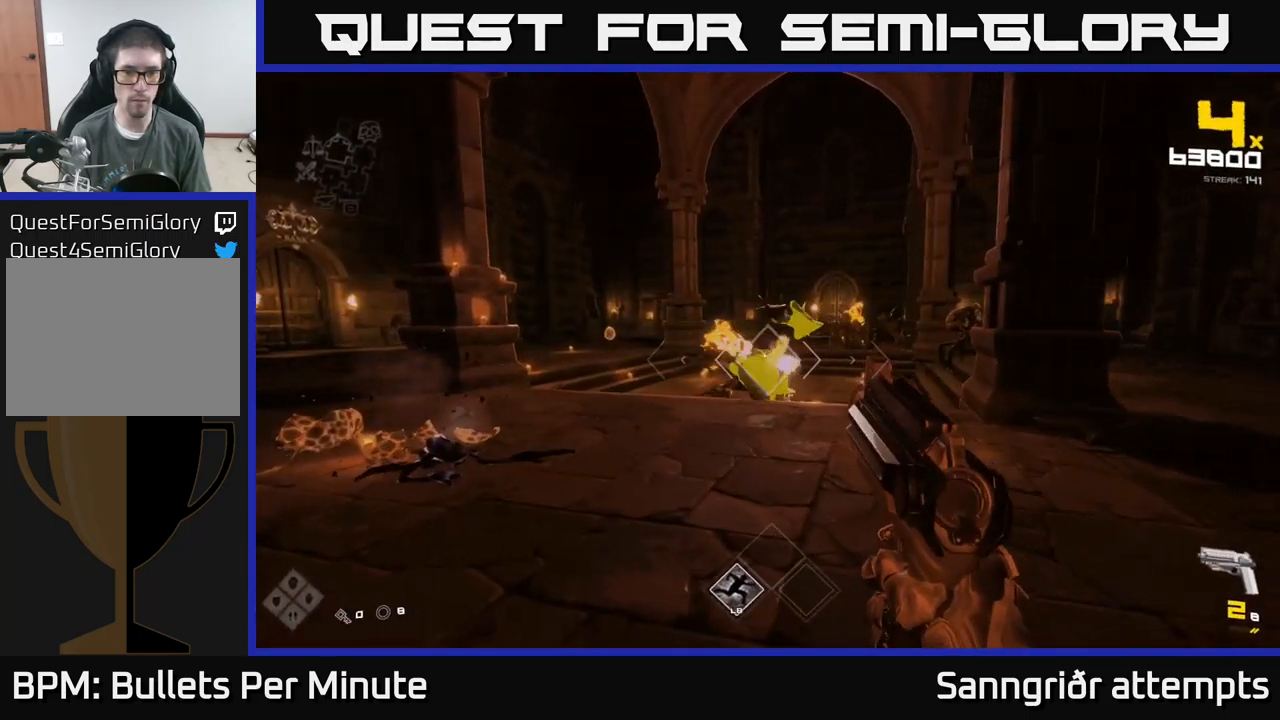
{"buttons": [], "left_stick": "left", "right_stick": "center", "events": [[34, "left_stick", "center"], [134, "left_stick", "left"], [184, "R2", "down"], [250, "R2", "up"], [334, "left_stick", "center"], [484, "left_stick", "left"]]}
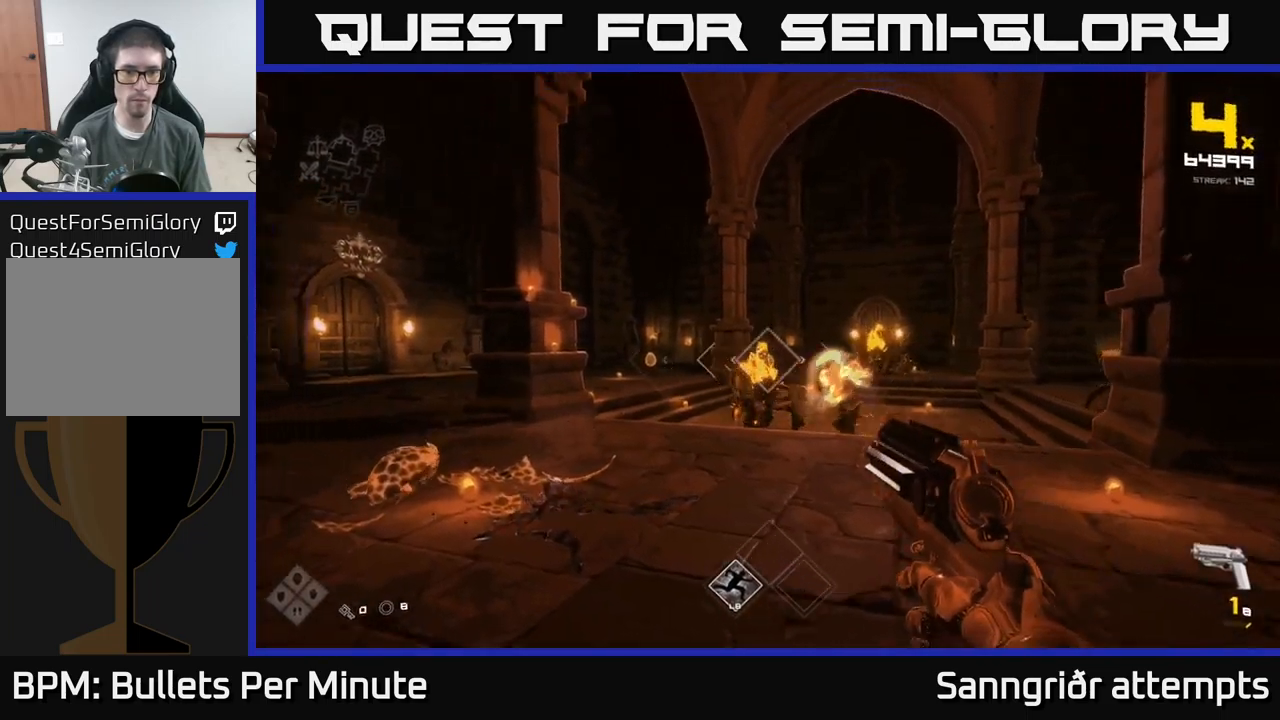
{"buttons": [], "left_stick": "center", "right_stick": "center", "events": [[17, "left_stick", "up-left"], [34, "R2", "down"], [100, "R2", "up"], [134, "left_stick", "center"], [250, "left_stick", "left"], [367, "R2", "down"], [417, "left_stick", "center"], [450, "R2", "up"]]}
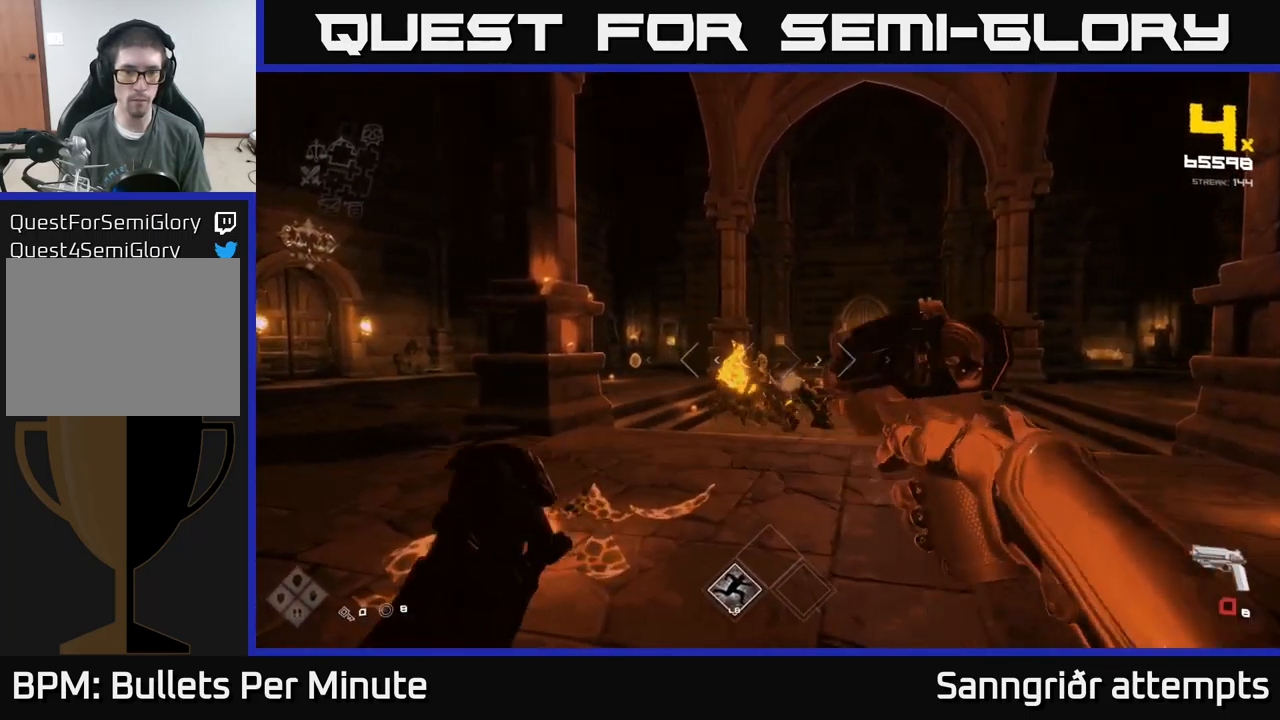
{"buttons": [], "left_stick": "left", "right_stick": "center", "events": [[84, "left_stick", "left"], [234, "R2", "down"], [284, "left_stick", "center"], [334, "R2", "up"], [467, "left_stick", "left"]]}
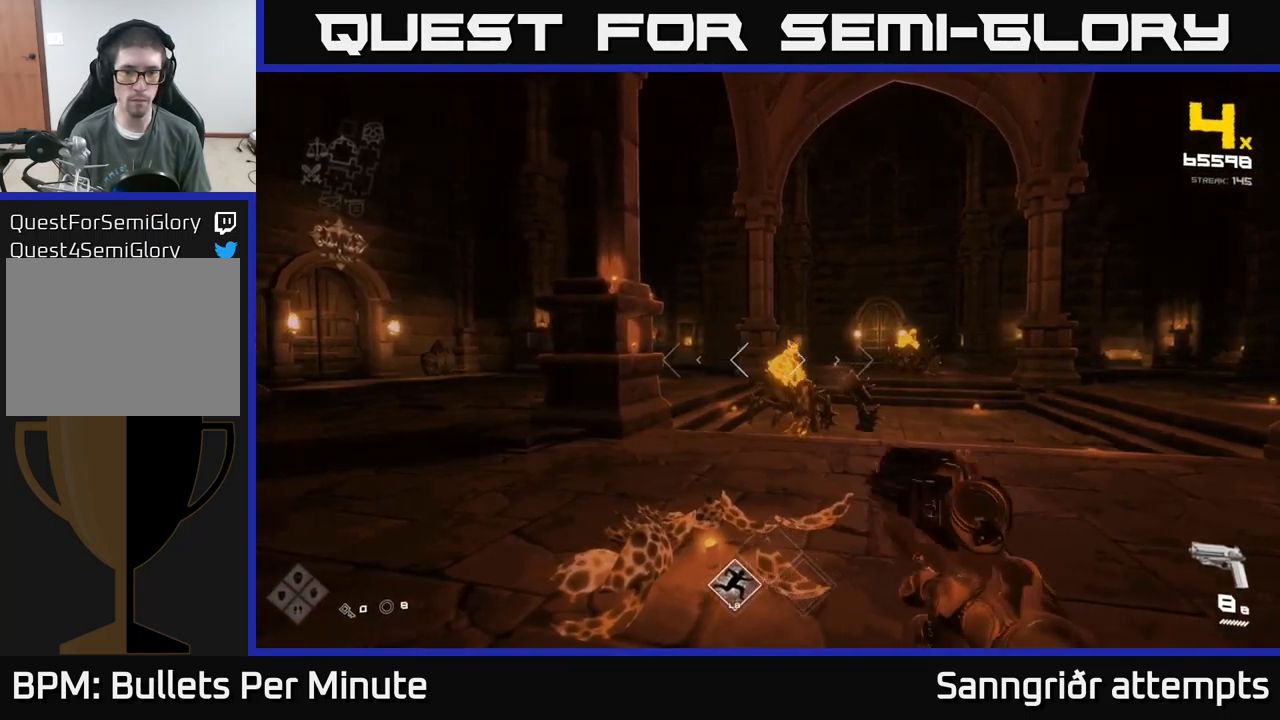
{"buttons": ["R2"], "left_stick": "up-left", "right_stick": "center", "events": [[67, "R2", "down"], [167, "R2", "up"], [167, "left_stick", "center"], [250, "left_stick", "up-left"], [383, "R2", "down"]]}
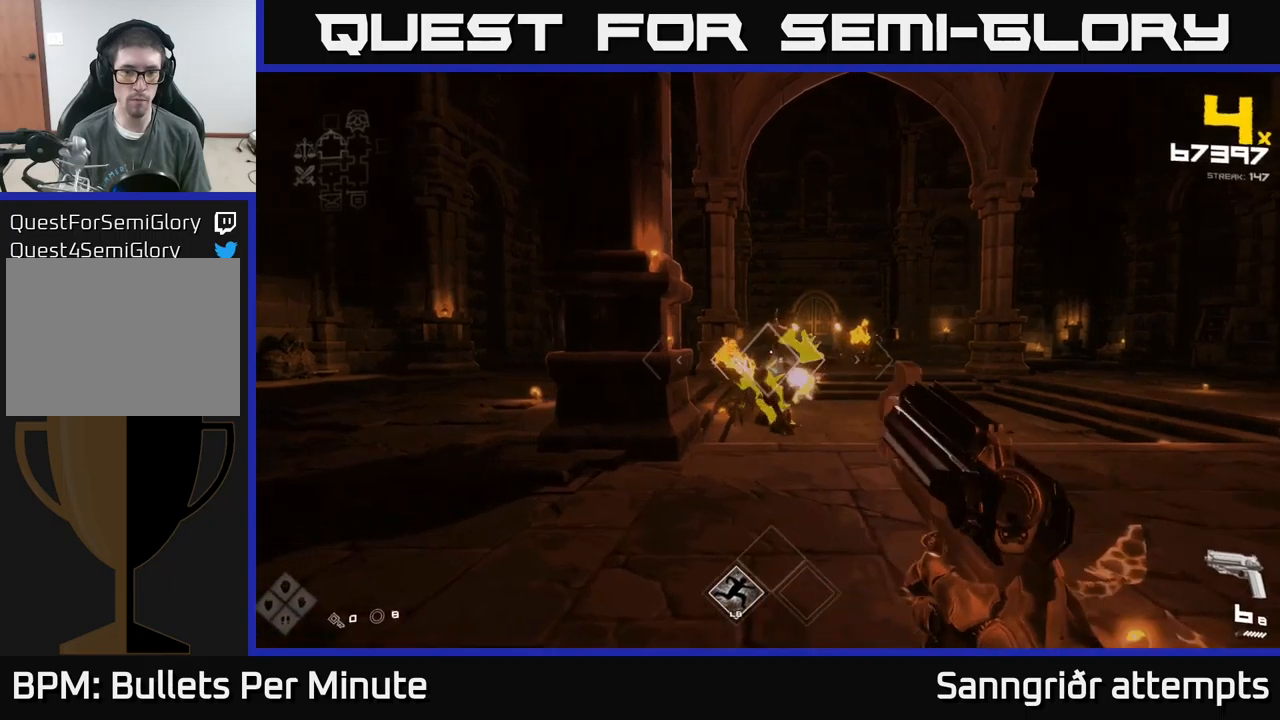
{"buttons": [], "left_stick": "up-left", "right_stick": "center", "events": [[33, "R2", "up"], [216, "R2", "down"], [216, "left_stick", "left"], [300, "R2", "up"], [433, "left_stick", "up-left"]]}
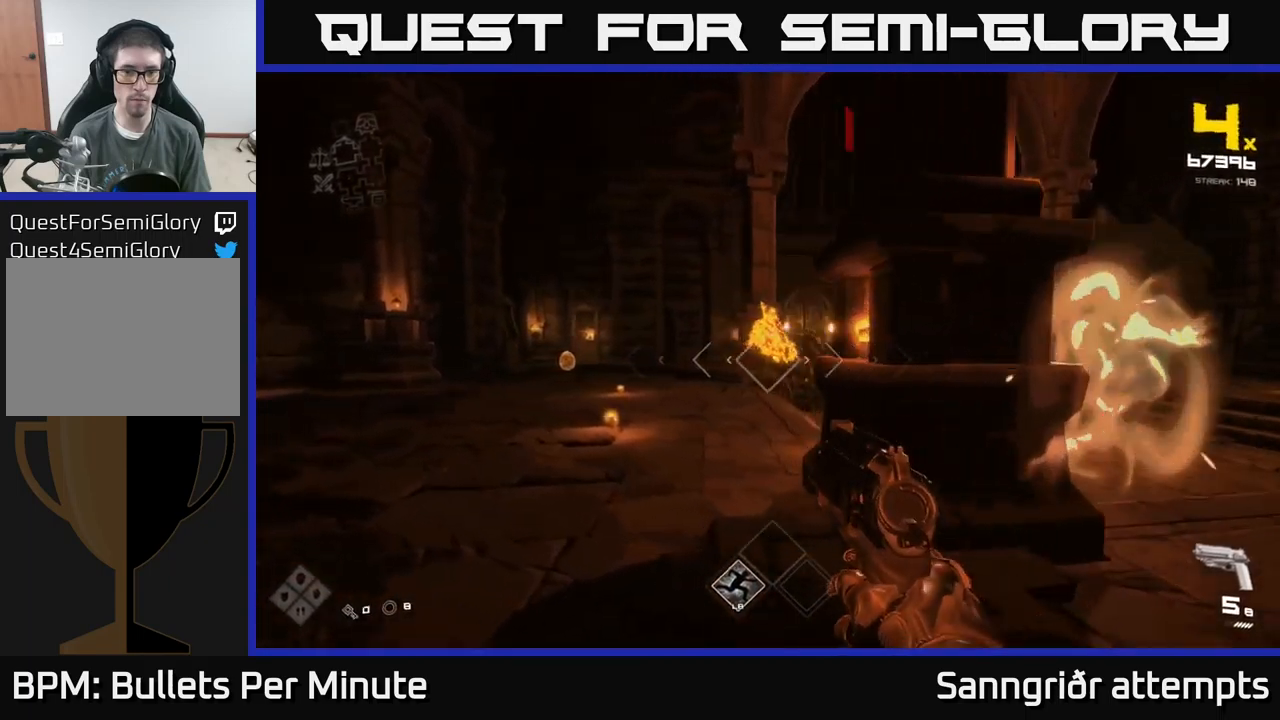
{"buttons": ["R2"], "left_stick": "center", "right_stick": "center", "events": [[50, "right_stick", "right"], [83, "left_stick", "center"], [100, "R2", "down"], [166, "R2", "up"], [166, "right_stick", "center"], [233, "left_stick", "left"], [400, "right_stick", "left"], [433, "R2", "down"], [433, "left_stick", "center"], [466, "right_stick", "center"]]}